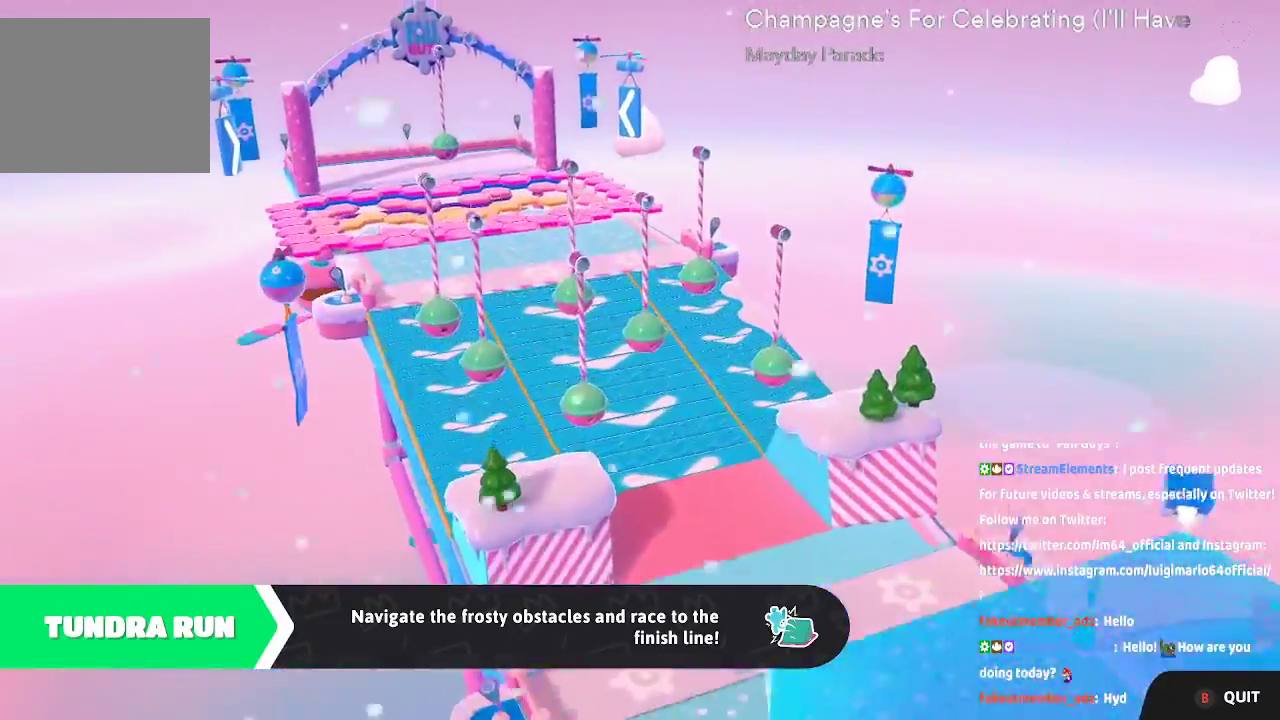
Gameplay with a controller (Xbox layout); each line is a JSON object with the inputs held at the frame after it (dt_ms = milliseconds from this image to that frame). "button_events" lists button changes between this image and that frame as [ms after this image, input, new state], when the widget could be followed in between (sticks are given only as held states). Not read: L1 L2 R1 R2.
{"dt_ms": 500, "buttons": [], "left_stick": "left", "right_stick": "right", "button_events": []}
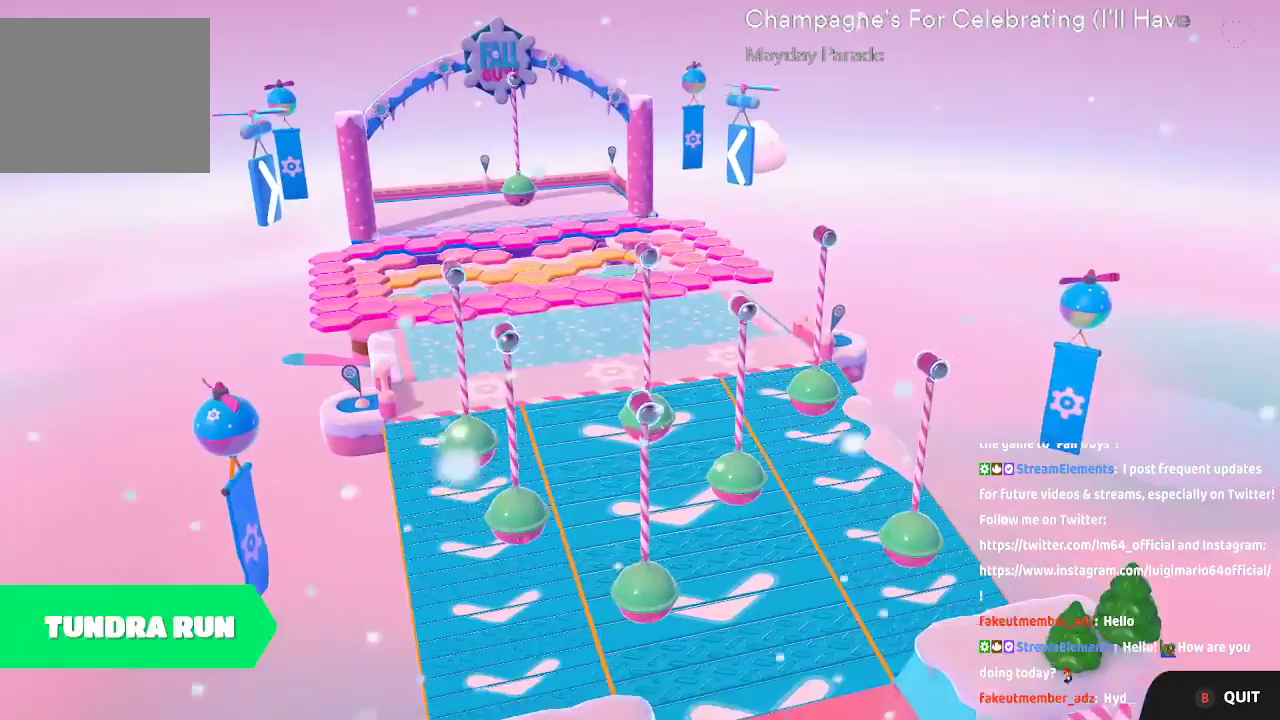
{"dt_ms": 500, "buttons": [], "left_stick": "center", "right_stick": "center", "button_events": []}
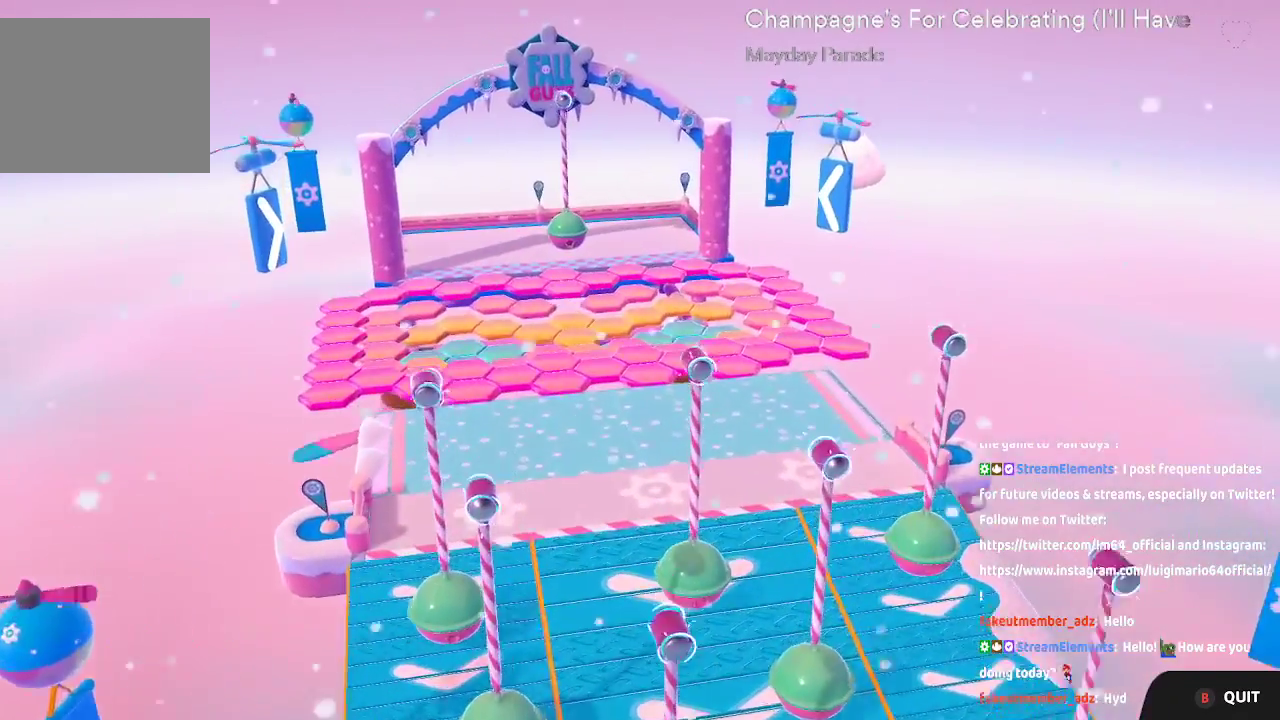
{"dt_ms": 500, "buttons": [], "left_stick": "center", "right_stick": "center", "button_events": []}
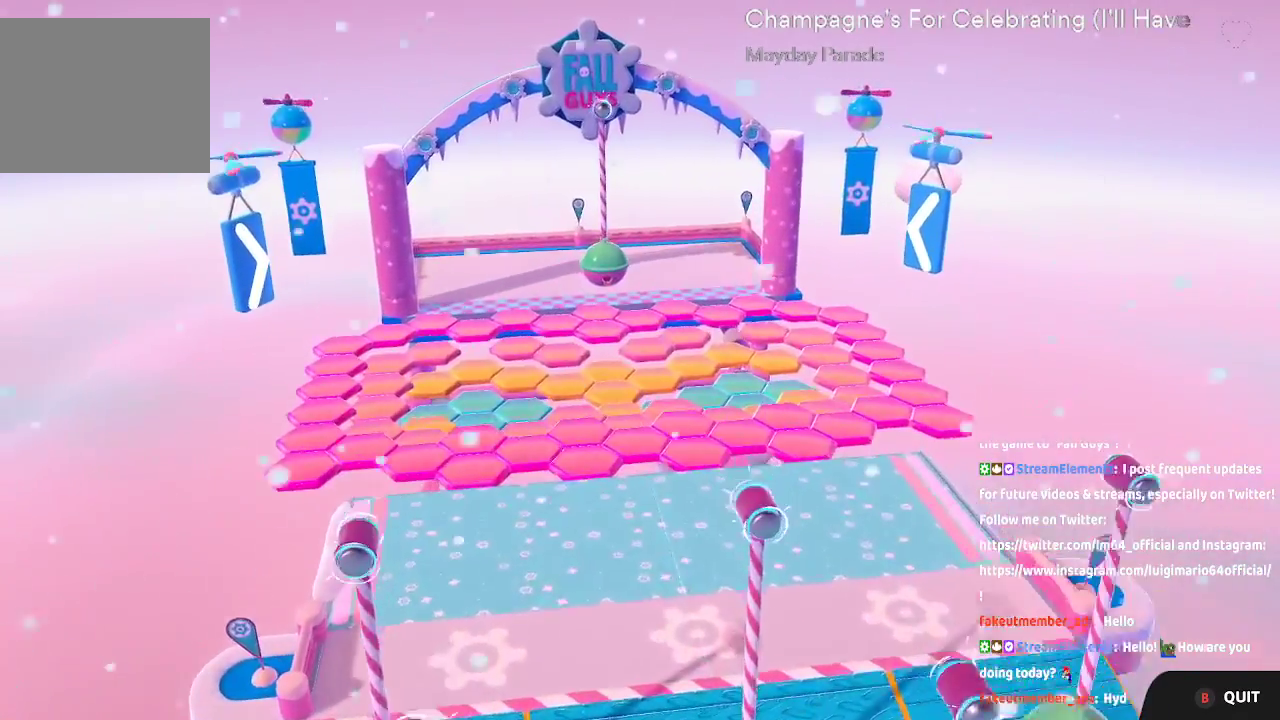
{"dt_ms": 500, "buttons": [], "left_stick": "center", "right_stick": "center", "button_events": []}
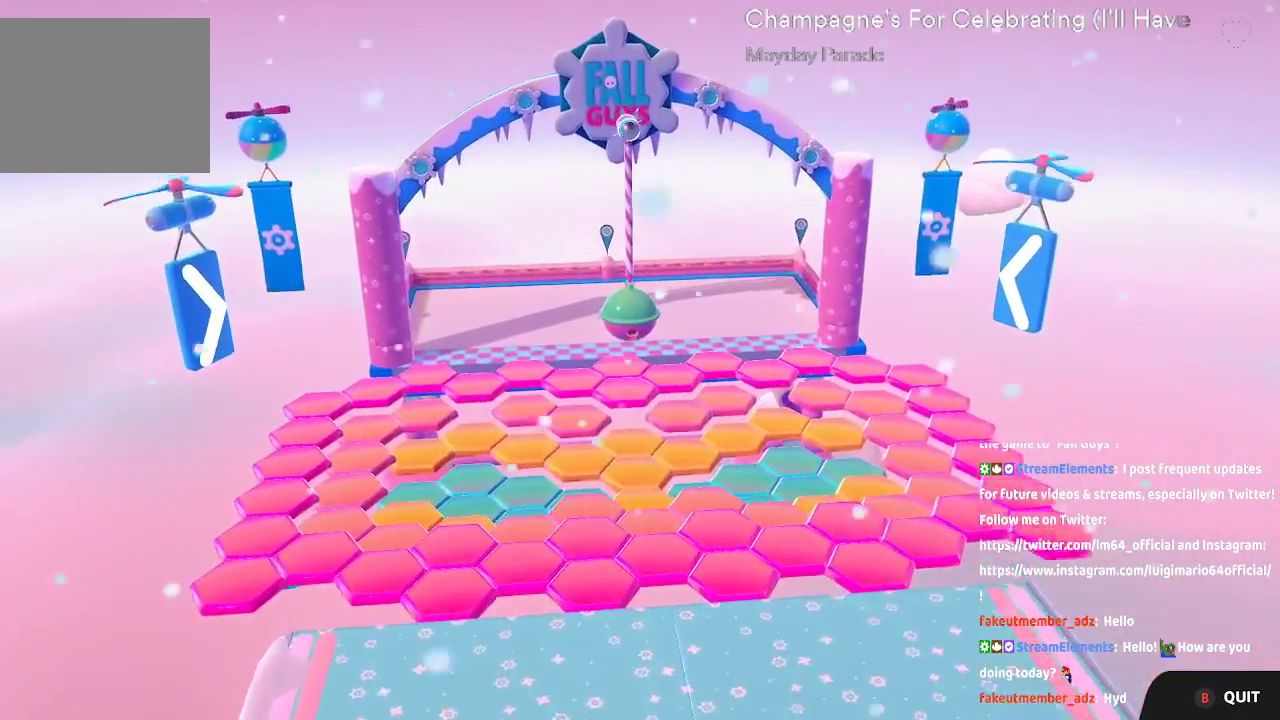
{"dt_ms": 1000, "buttons": [], "left_stick": "center", "right_stick": "center", "button_events": []}
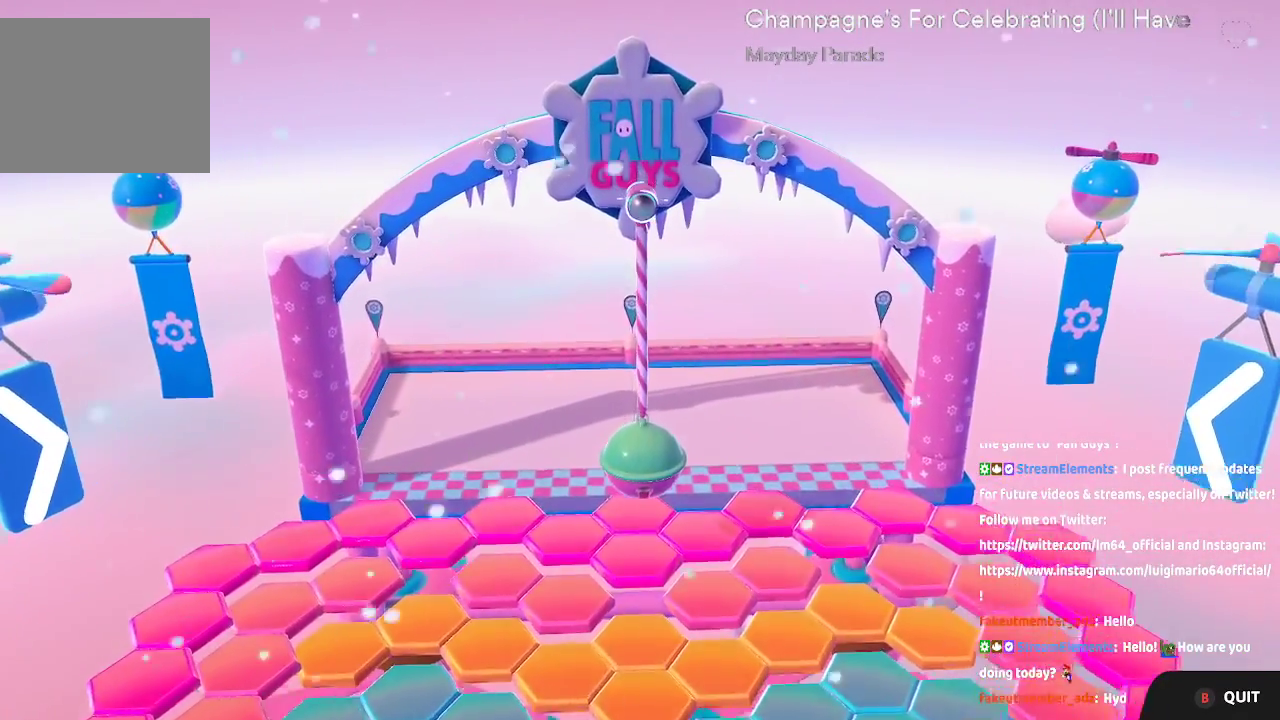
{"dt_ms": 1000, "buttons": [], "left_stick": "left", "right_stick": "center", "button_events": []}